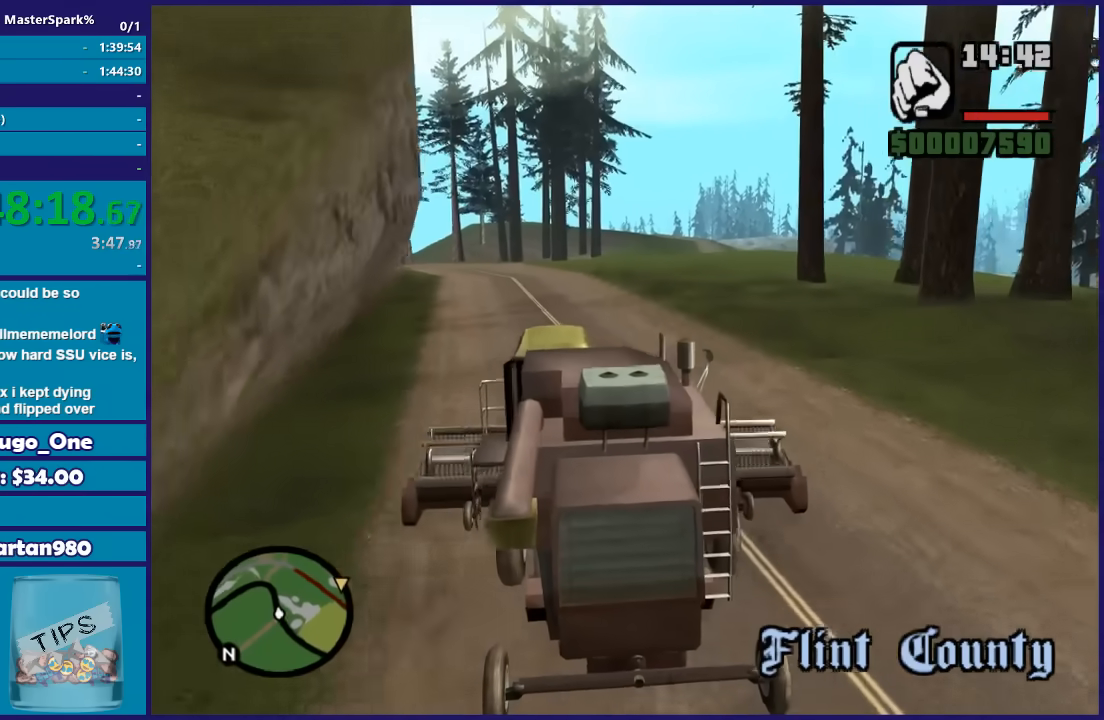
Gameplay with a controller (Xbox layout); each line is a JSON object with the inputs held at the frame after it. "button_events" lists button changes between this image and that frame as [ms after this image, input, new state], when the widget could be followed in between (sticks are given only as held states). This document gives stick clicks only as held states, not as events.
{"buttons": ["R2"], "left_stick": "center", "right_stick": "center", "button_events": []}
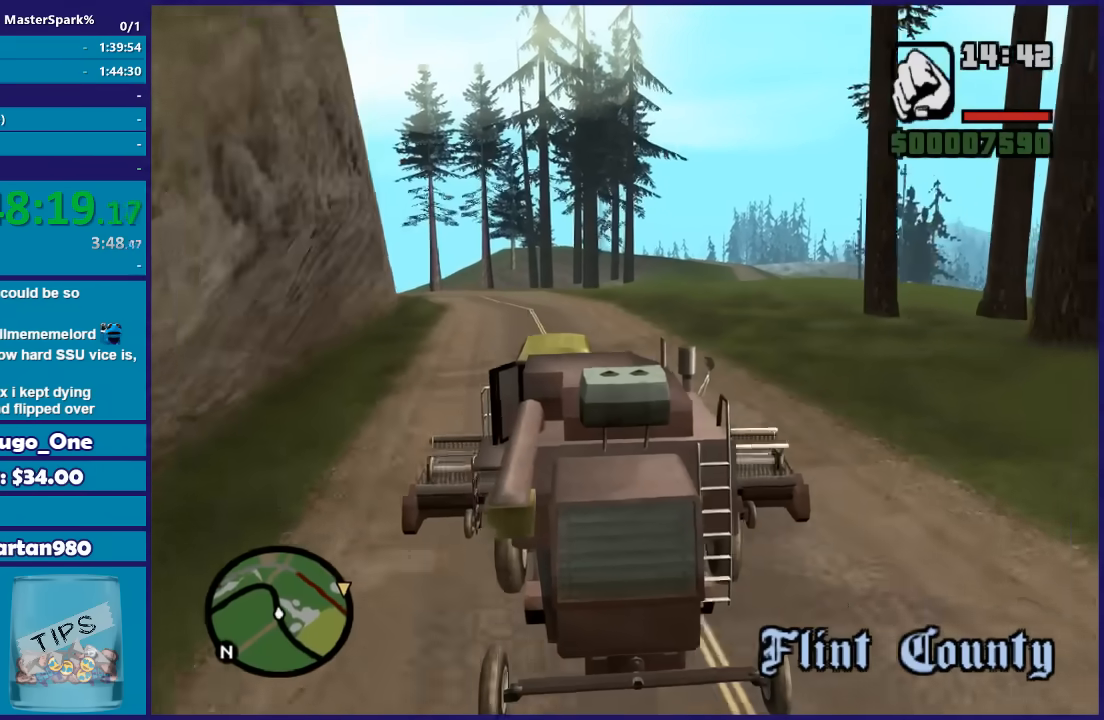
{"buttons": ["R2"], "left_stick": "center", "right_stick": "down-right", "button_events": []}
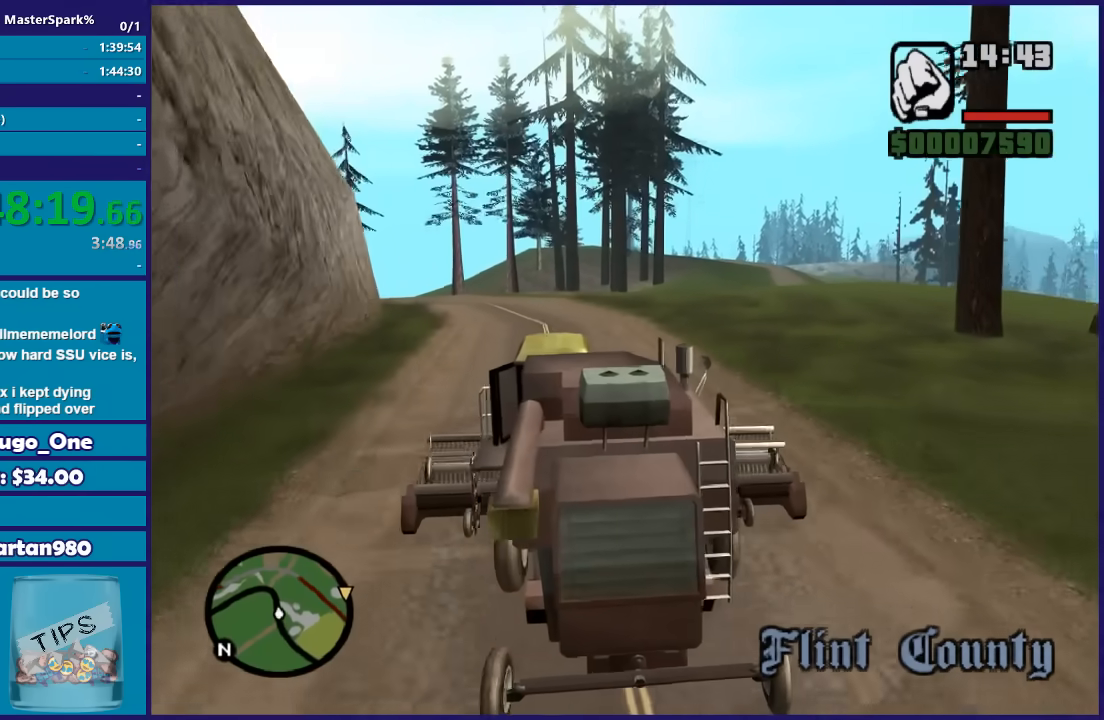
{"buttons": ["R2"], "left_stick": "center", "right_stick": "down-right", "button_events": []}
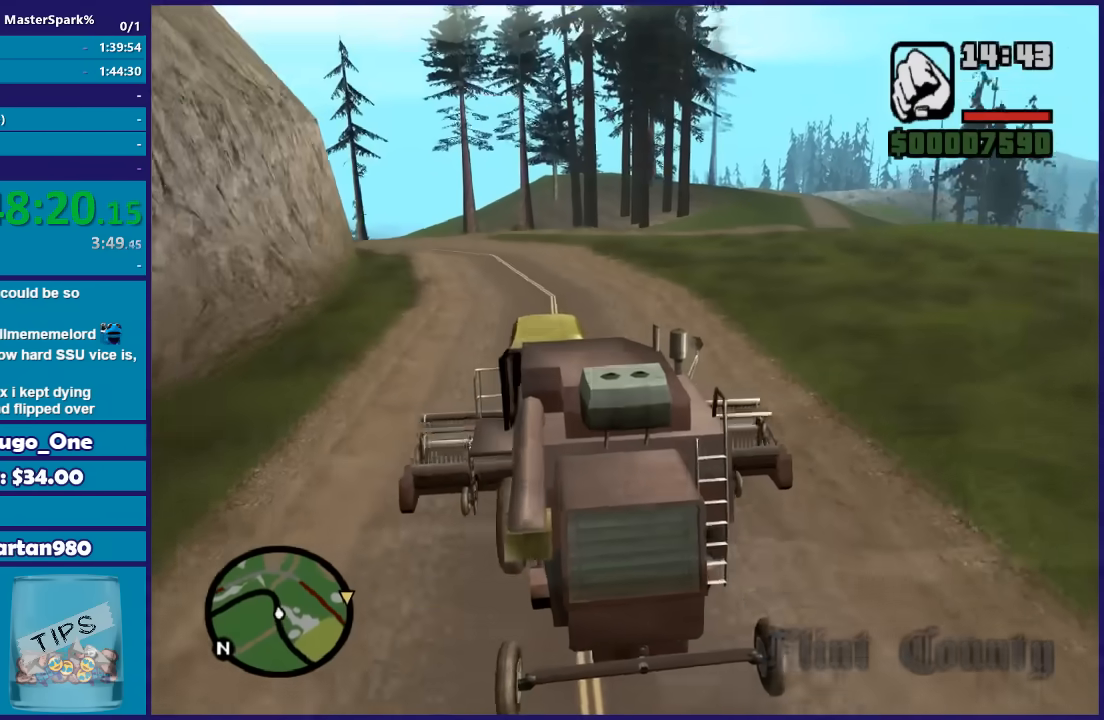
{"buttons": ["R2"], "left_stick": "center", "right_stick": "down-right", "button_events": []}
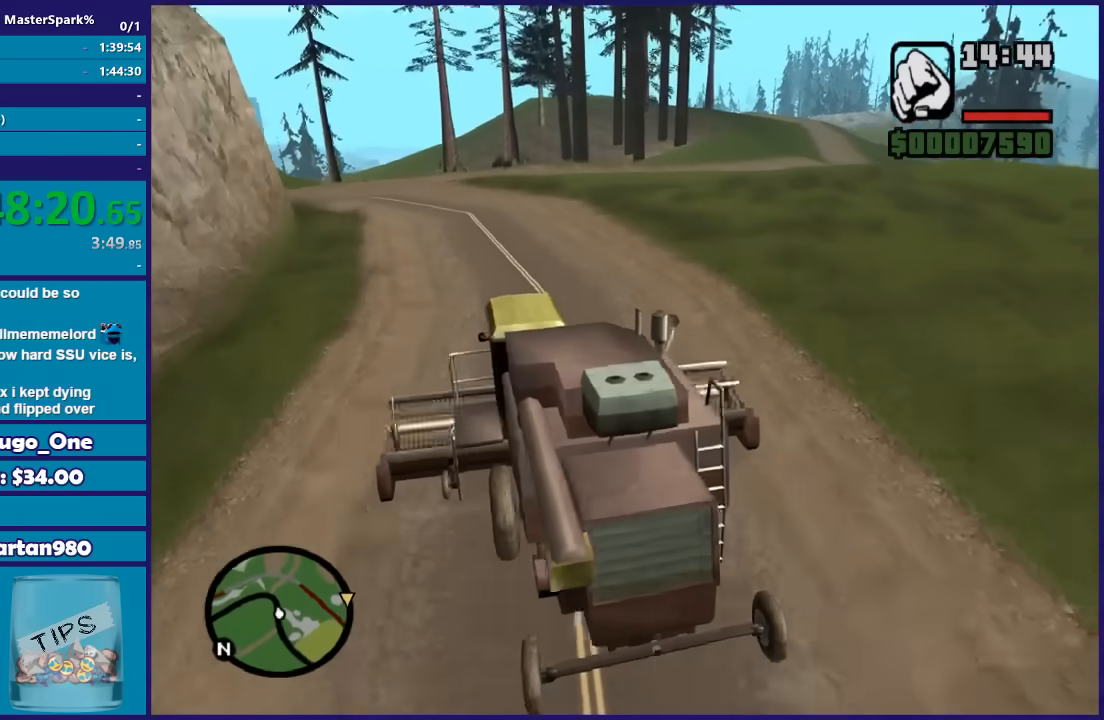
{"buttons": ["R2"], "left_stick": "right", "right_stick": "down-right", "button_events": []}
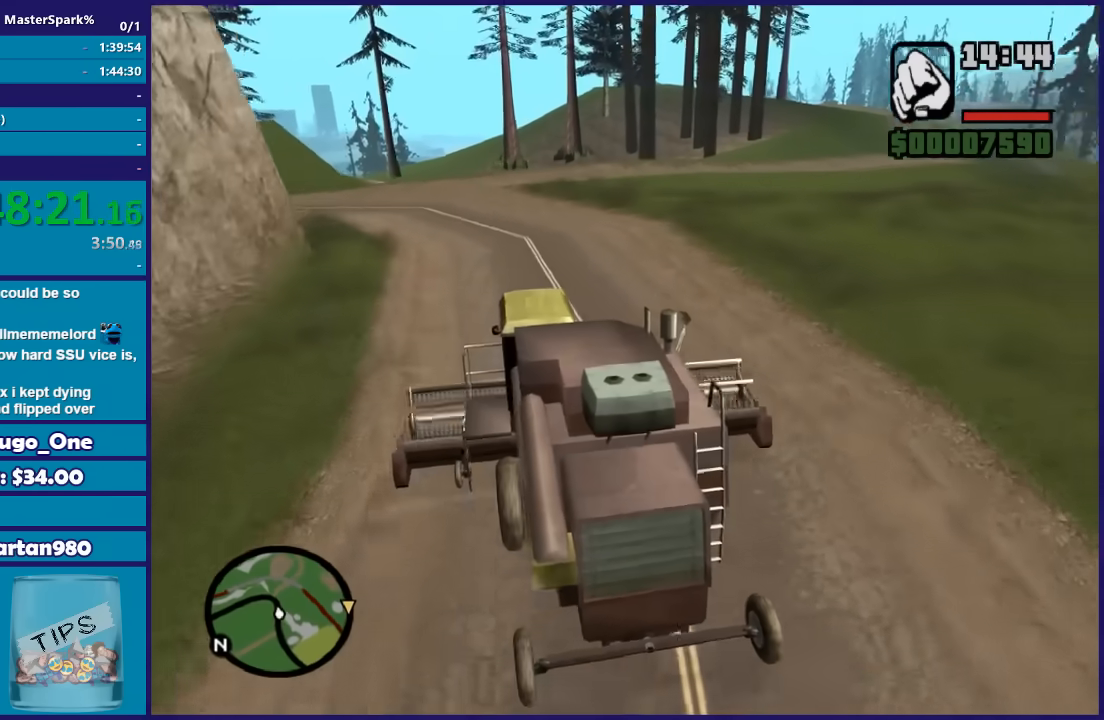
{"buttons": ["R2"], "left_stick": "right", "right_stick": "down-right", "button_events": []}
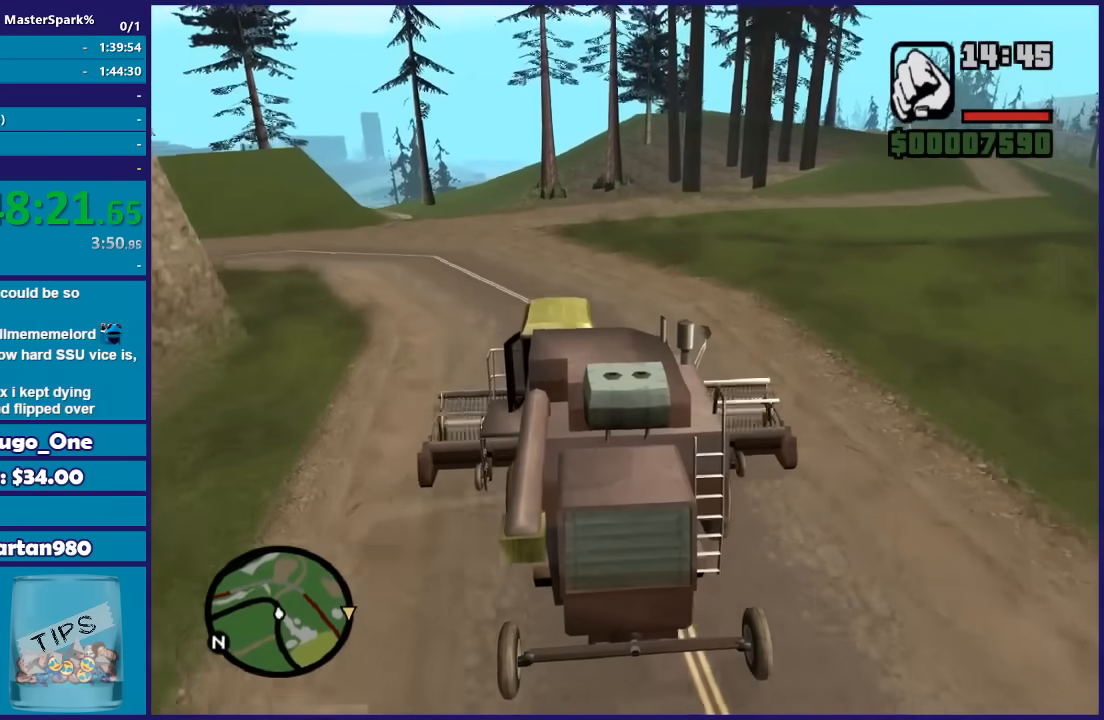
{"buttons": ["R2"], "left_stick": "right", "right_stick": "down-right", "button_events": []}
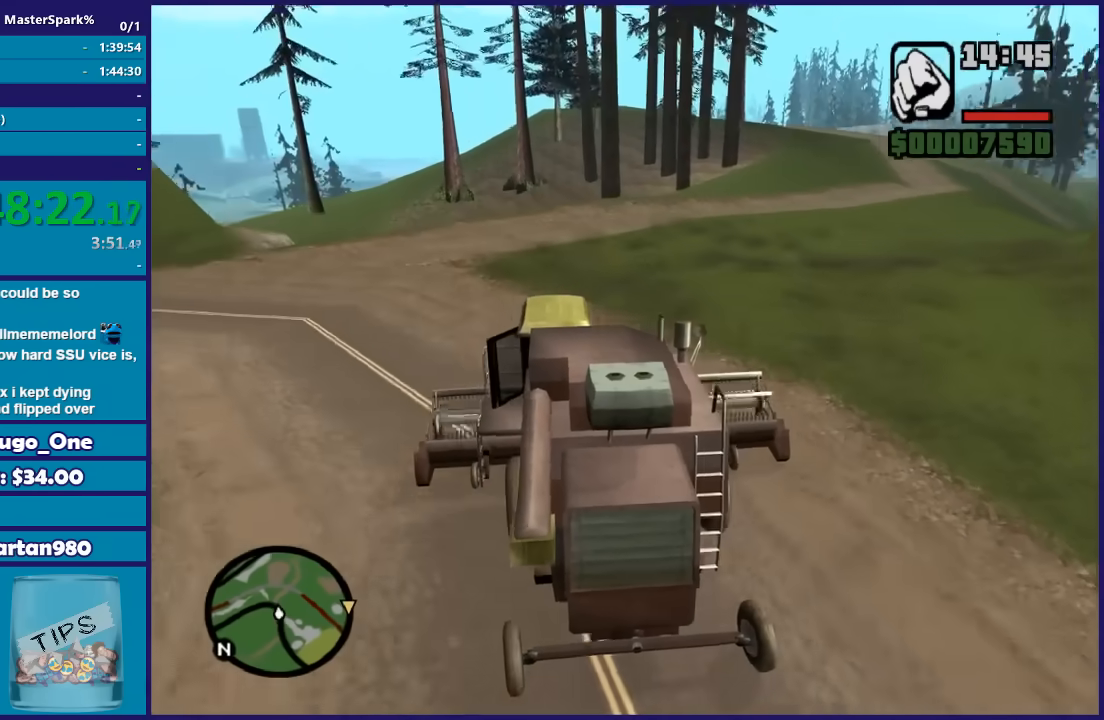
{"buttons": ["R2"], "left_stick": "center", "right_stick": "down-right", "button_events": []}
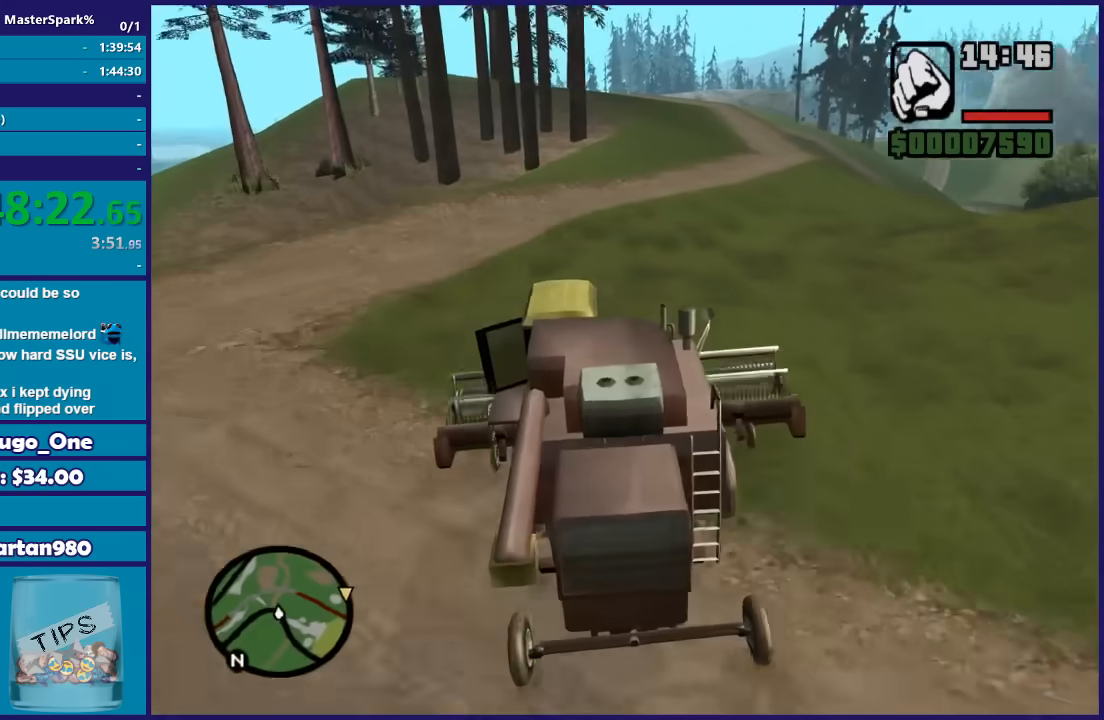
{"buttons": ["R2"], "left_stick": "right", "right_stick": "down-right", "button_events": []}
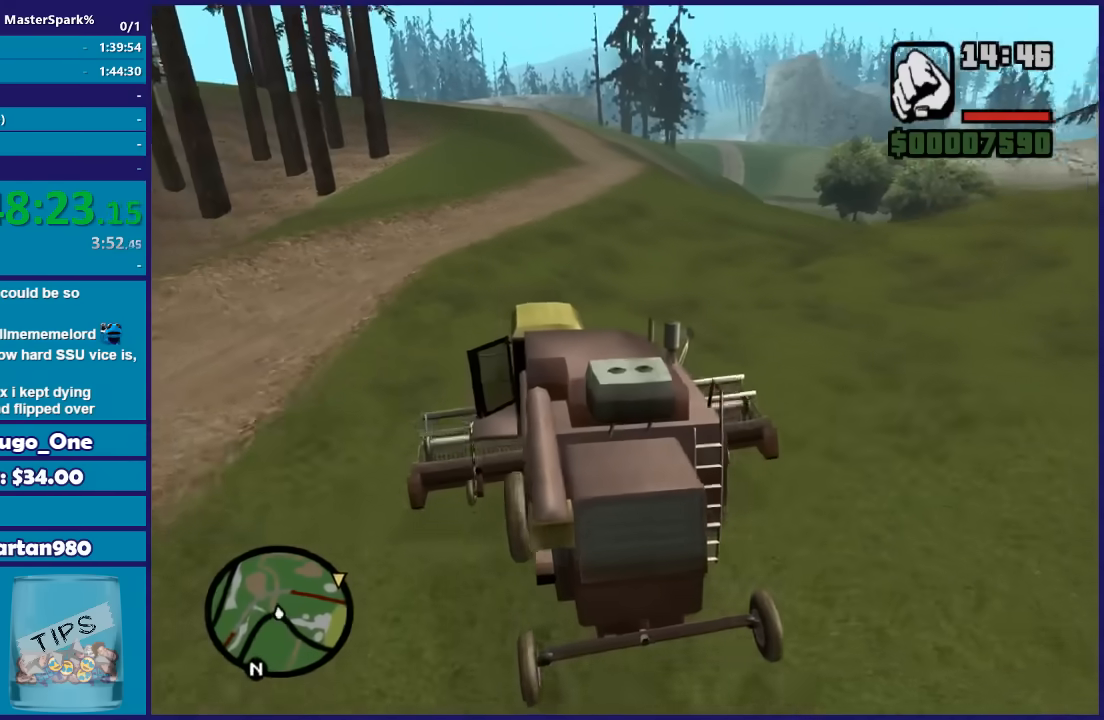
{"buttons": ["R2"], "left_stick": "center", "right_stick": "down-right", "button_events": []}
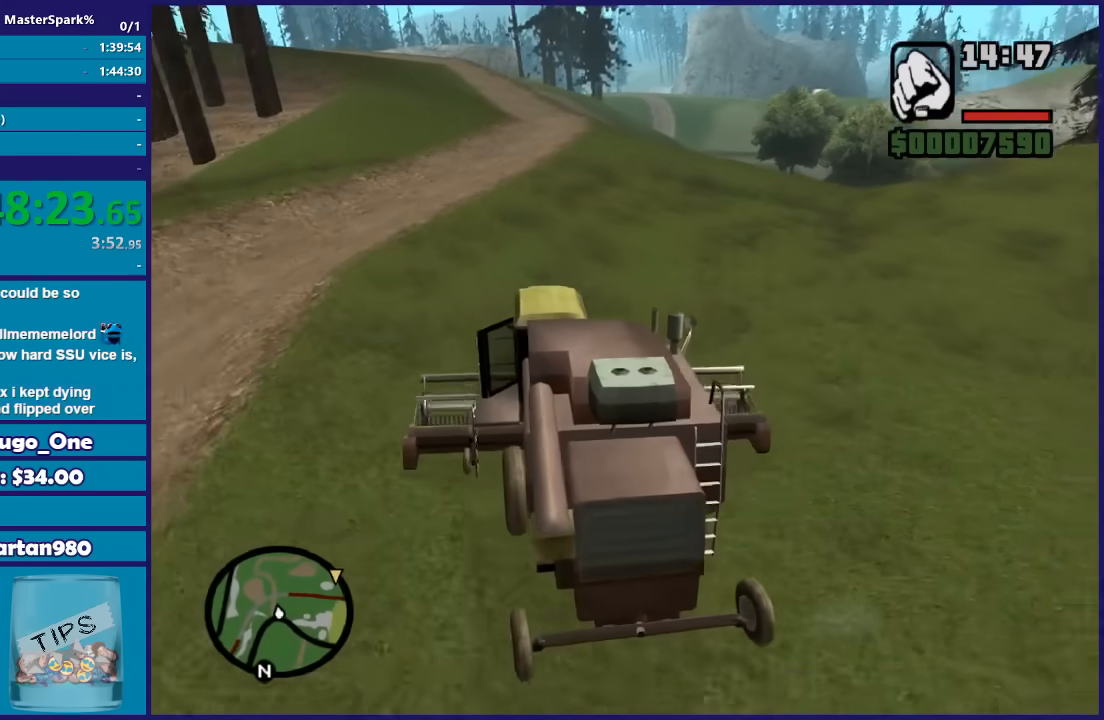
{"buttons": ["R2"], "left_stick": "center", "right_stick": "down-right", "button_events": []}
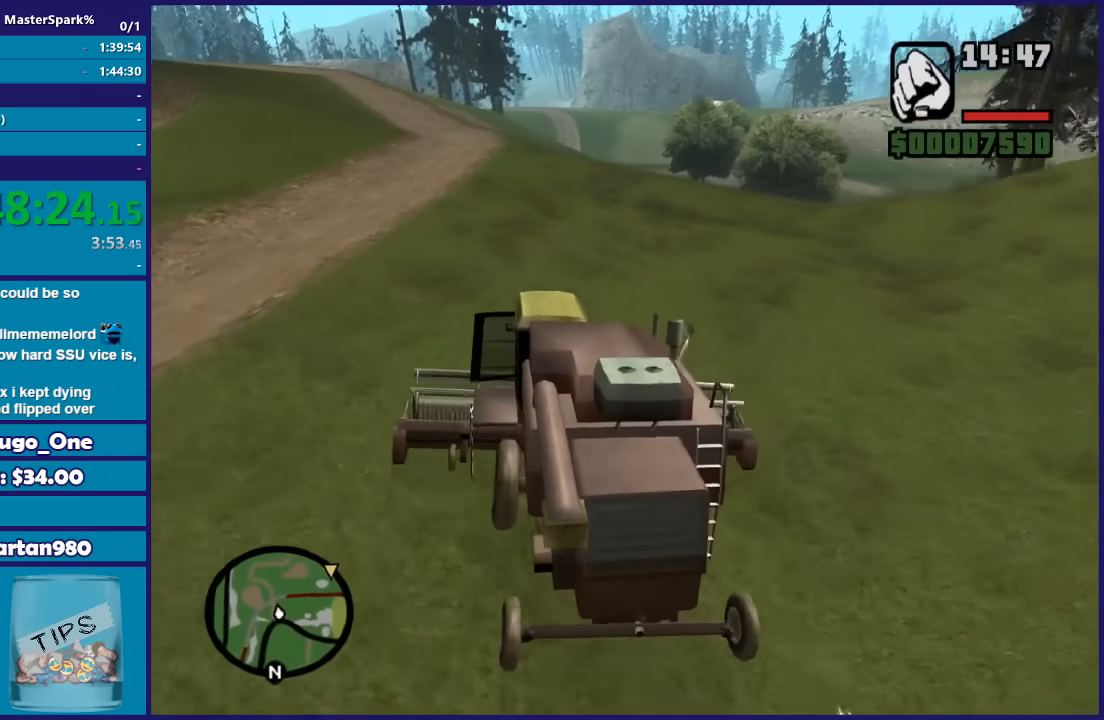
{"buttons": ["R2"], "left_stick": "center", "right_stick": "down-right", "button_events": []}
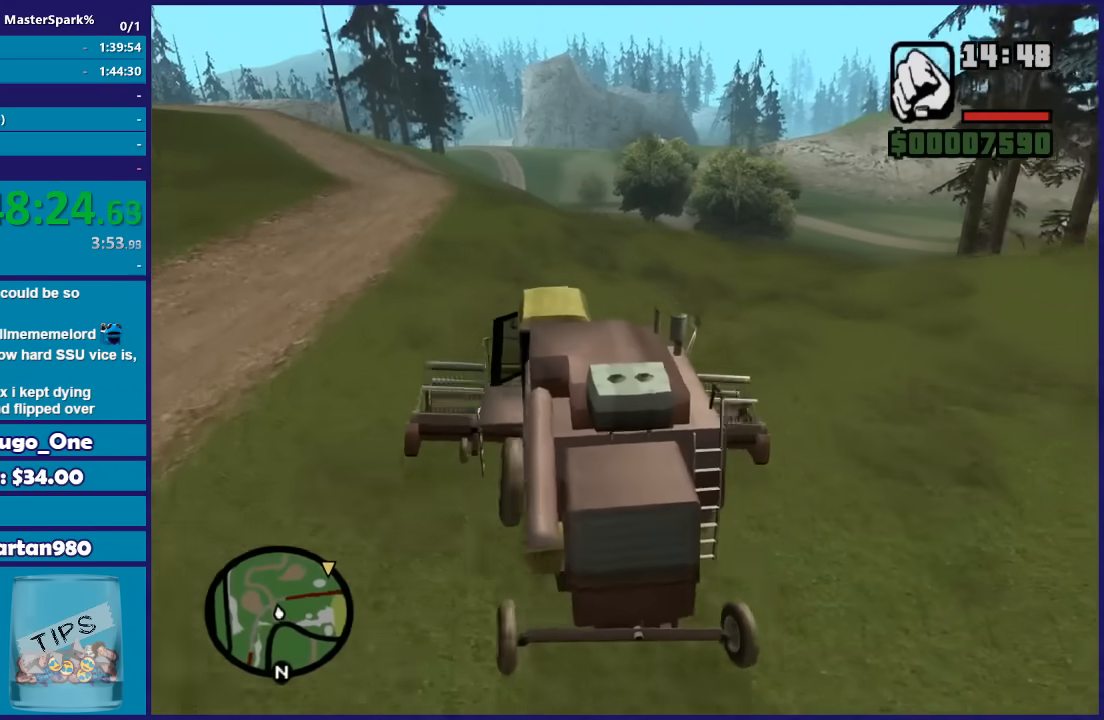
{"buttons": ["R2"], "left_stick": "center", "right_stick": "down-right", "button_events": []}
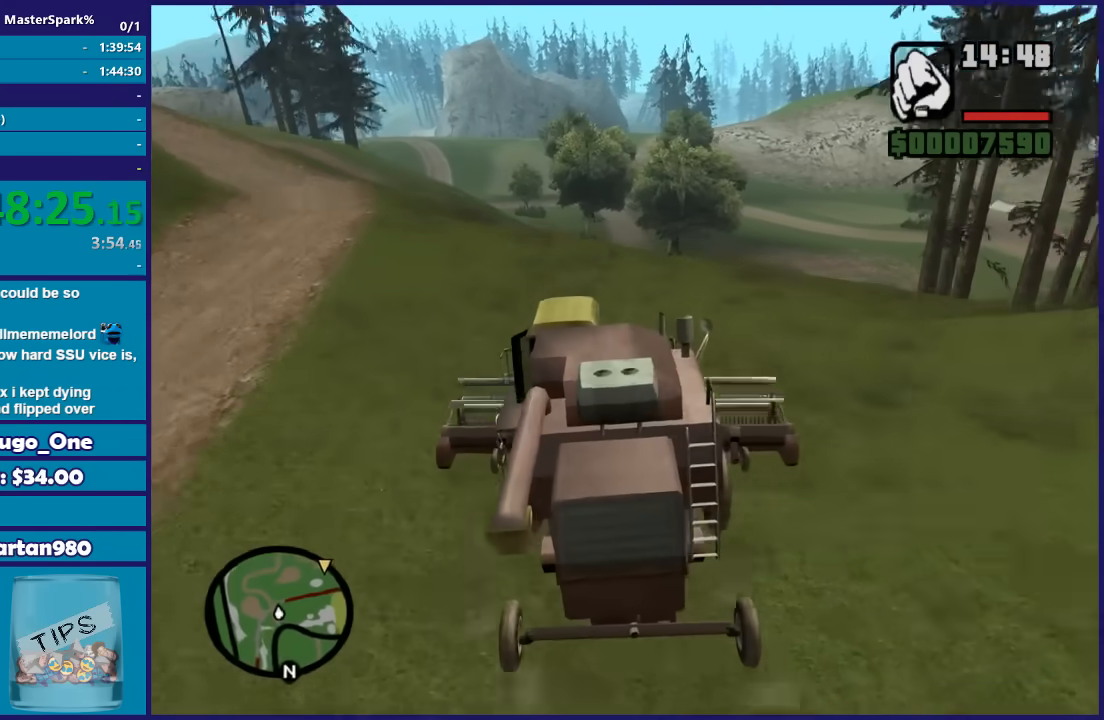
{"buttons": ["R2"], "left_stick": "right", "right_stick": "down-right", "button_events": []}
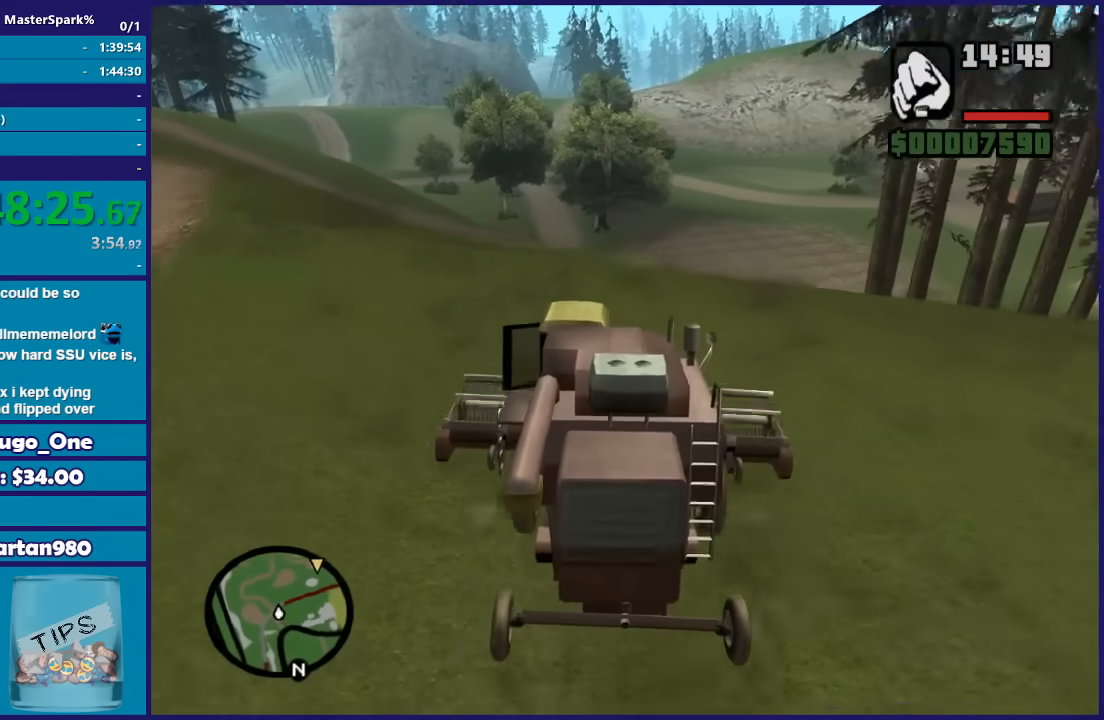
{"buttons": ["R2"], "left_stick": "down-right", "right_stick": "down-right", "button_events": []}
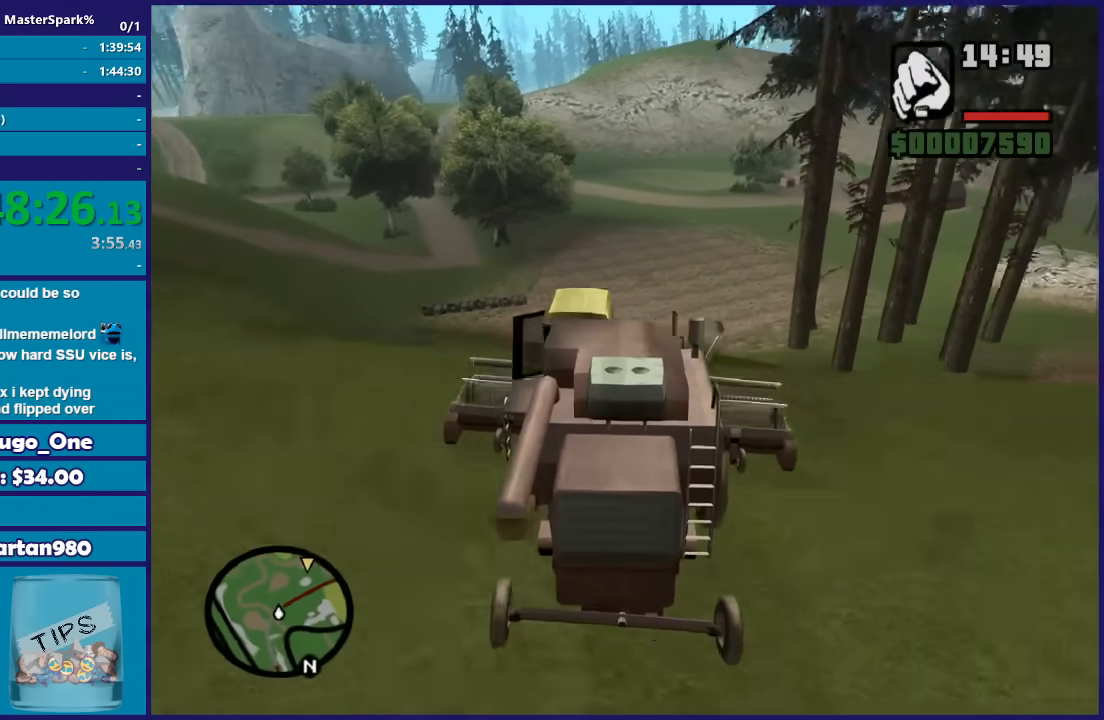
{"buttons": ["R2"], "left_stick": "down", "right_stick": "down-right", "button_events": []}
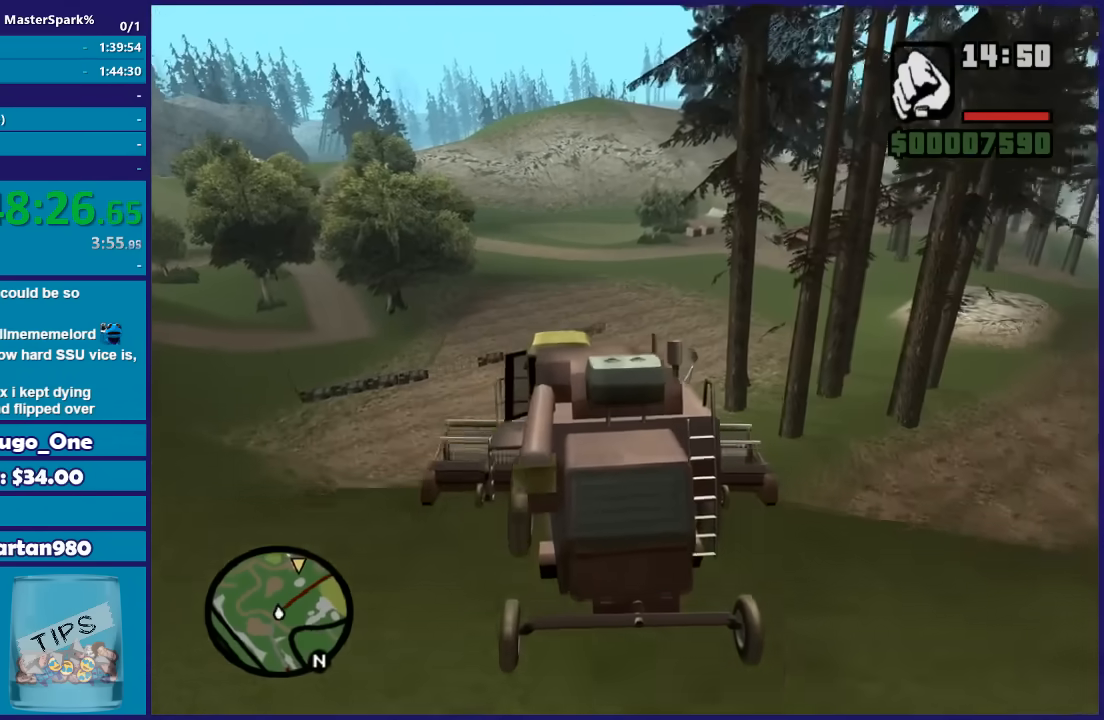
{"buttons": ["R2"], "left_stick": "down", "right_stick": "down", "button_events": []}
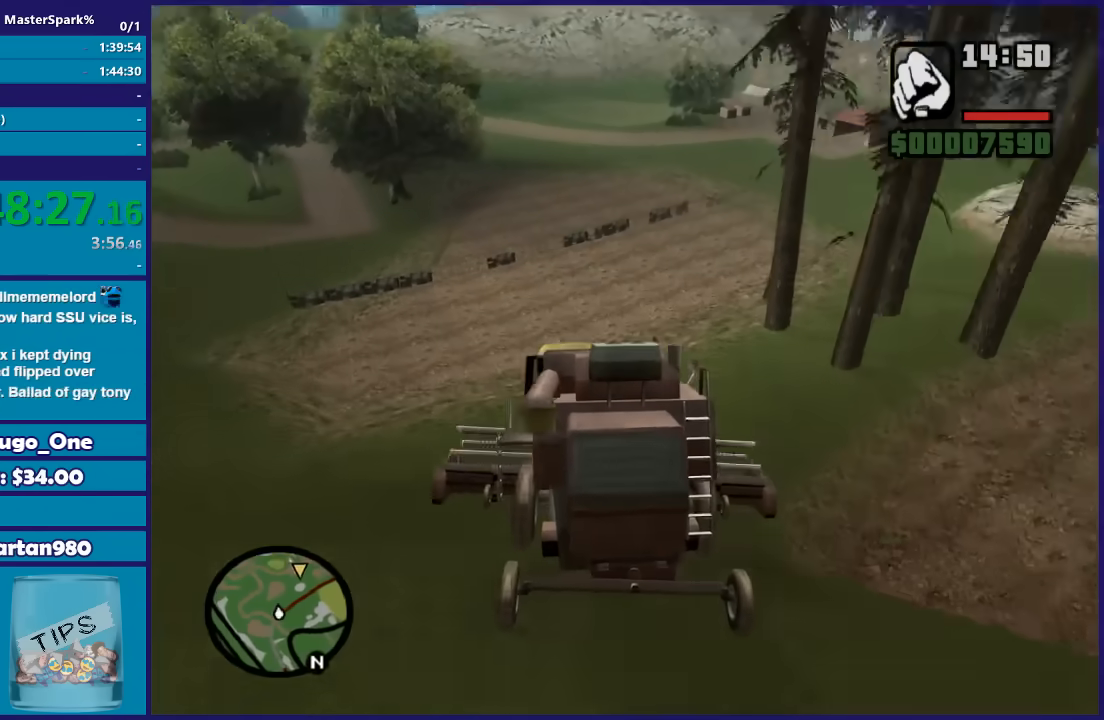
{"buttons": ["R2"], "left_stick": "down", "right_stick": "down", "button_events": []}
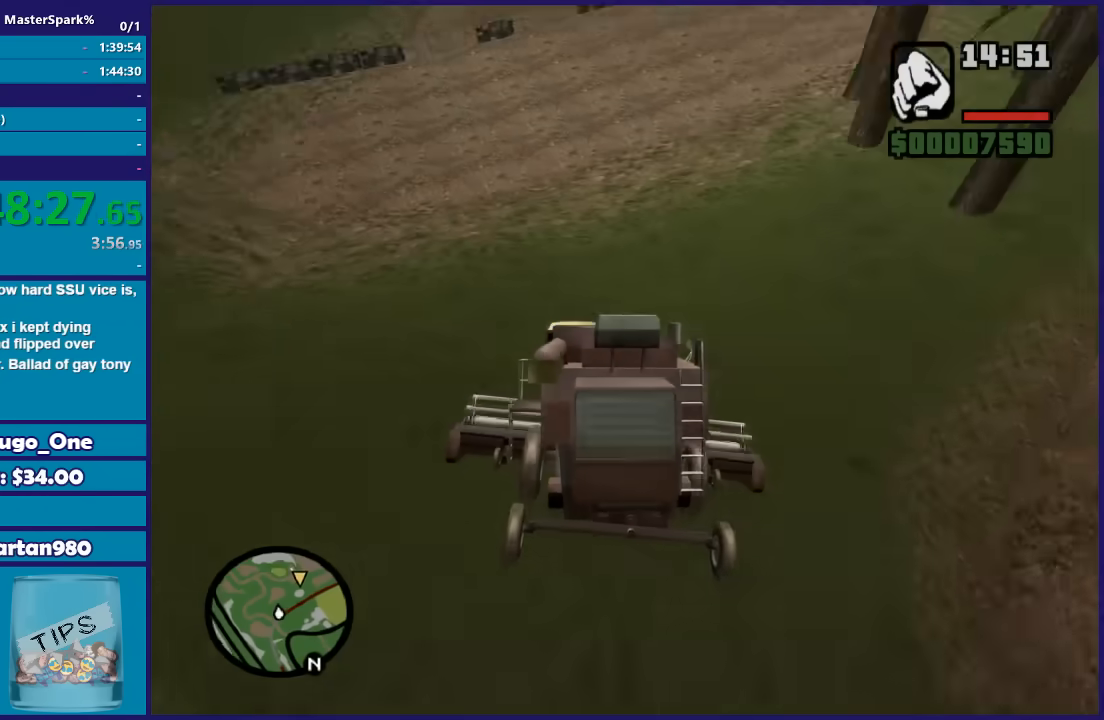
{"buttons": ["R2"], "left_stick": "center", "right_stick": "down", "button_events": []}
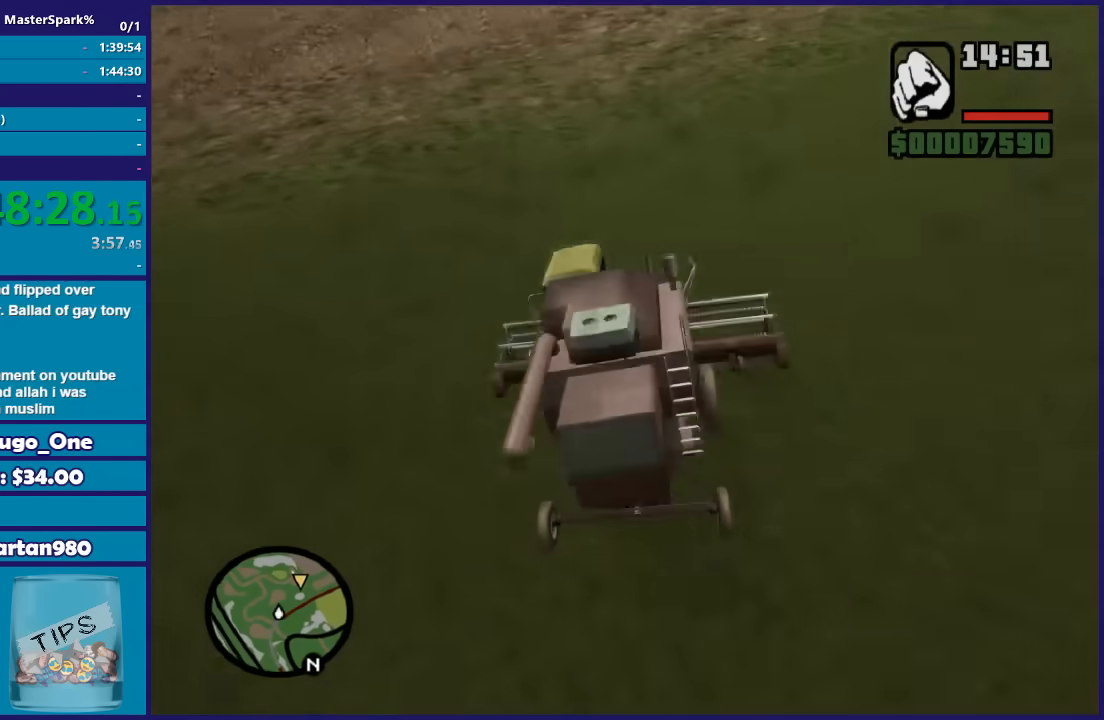
{"buttons": [], "left_stick": "center", "right_stick": "down-left", "button_events": [[167, "R2", "up"], [300, "L2", "down"], [501, "L2", "up"]]}
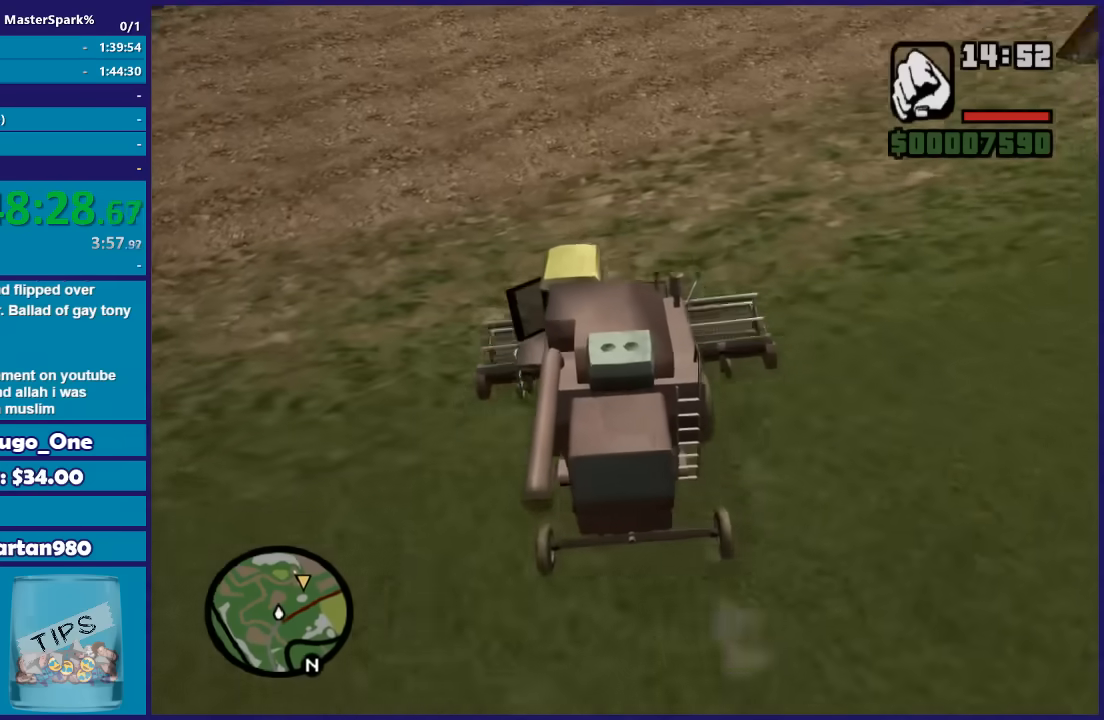
{"buttons": ["R2"], "left_stick": "left", "right_stick": "down-left", "button_events": [[400, "R2", "down"]]}
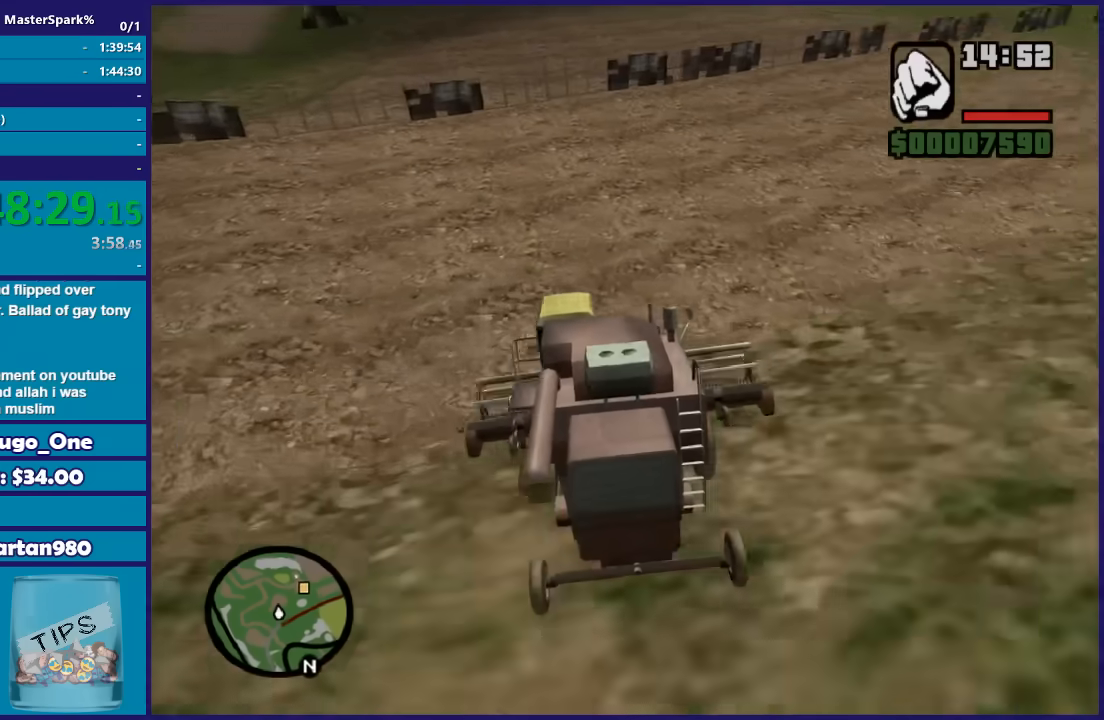
{"buttons": [], "left_stick": "center", "right_stick": "down-left", "button_events": [[267, "R2", "up"]]}
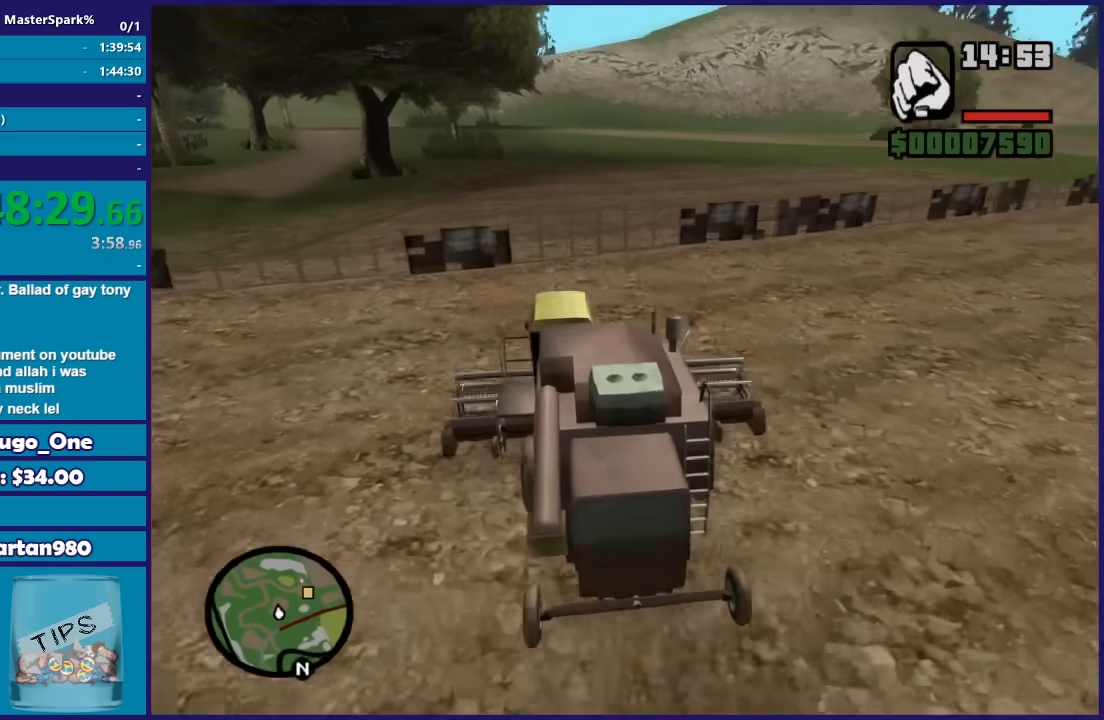
{"buttons": ["L2"], "left_stick": "center", "right_stick": "down-left", "button_events": [[166, "L2", "down"], [333, "L2", "up"], [400, "L2", "down"]]}
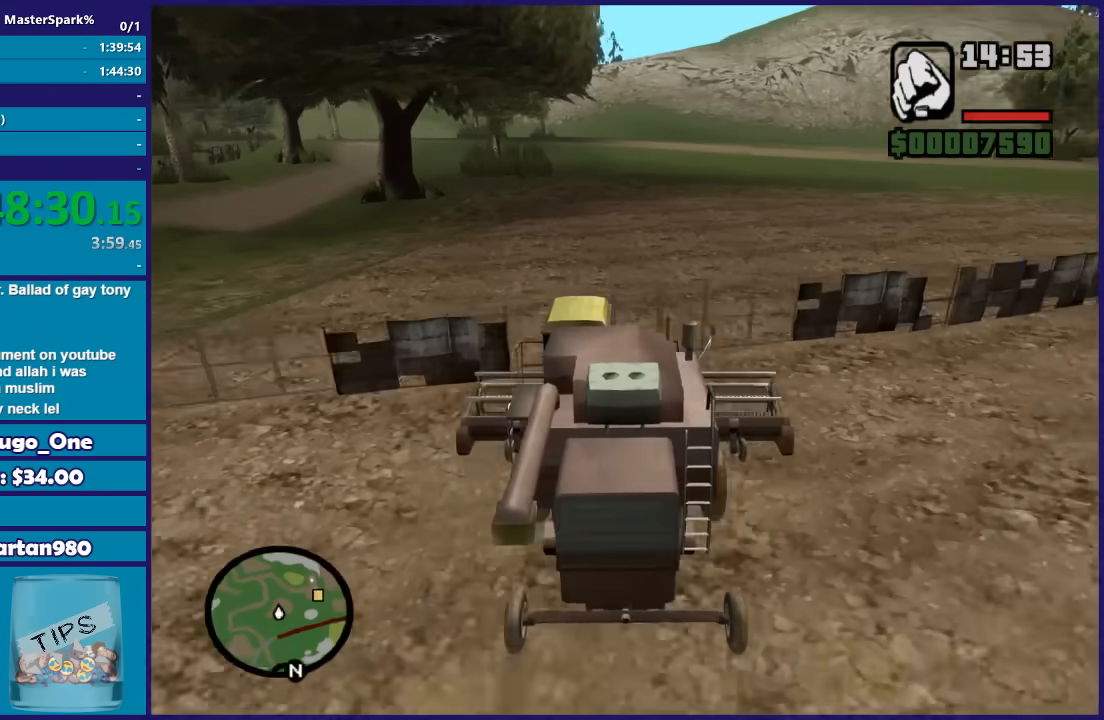
{"buttons": ["R2"], "left_stick": "right", "right_stick": "down", "button_events": [[33, "L2", "up"], [33, "R2", "down"]]}
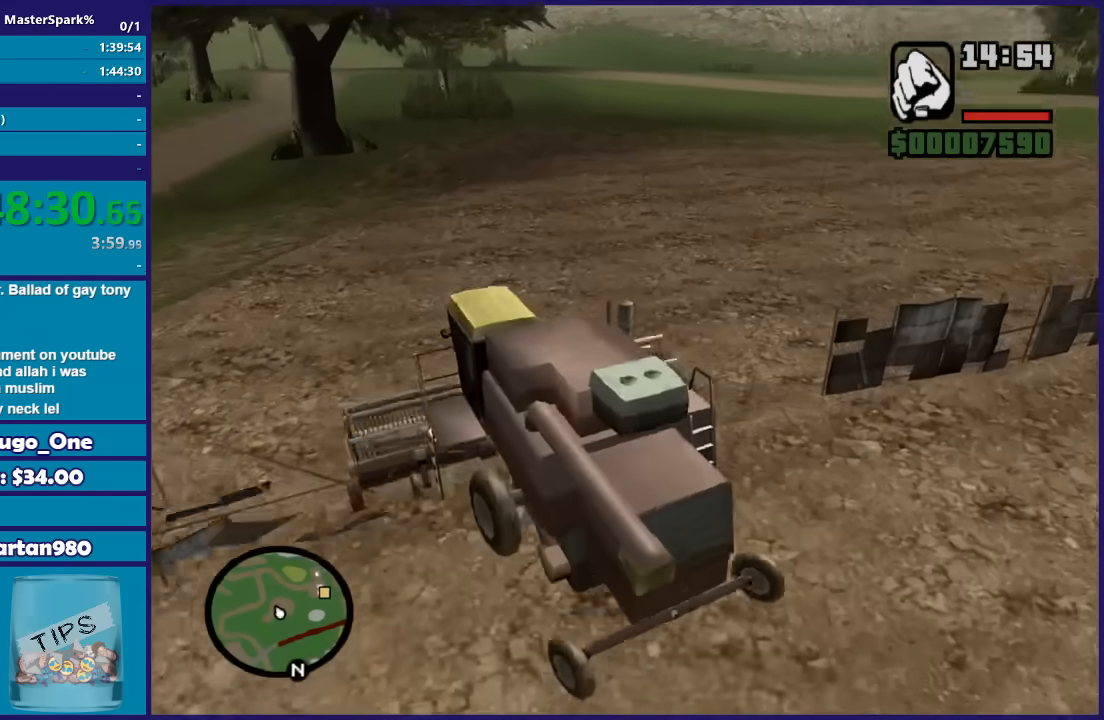
{"buttons": ["R2"], "left_stick": "right", "right_stick": "down-right", "button_events": []}
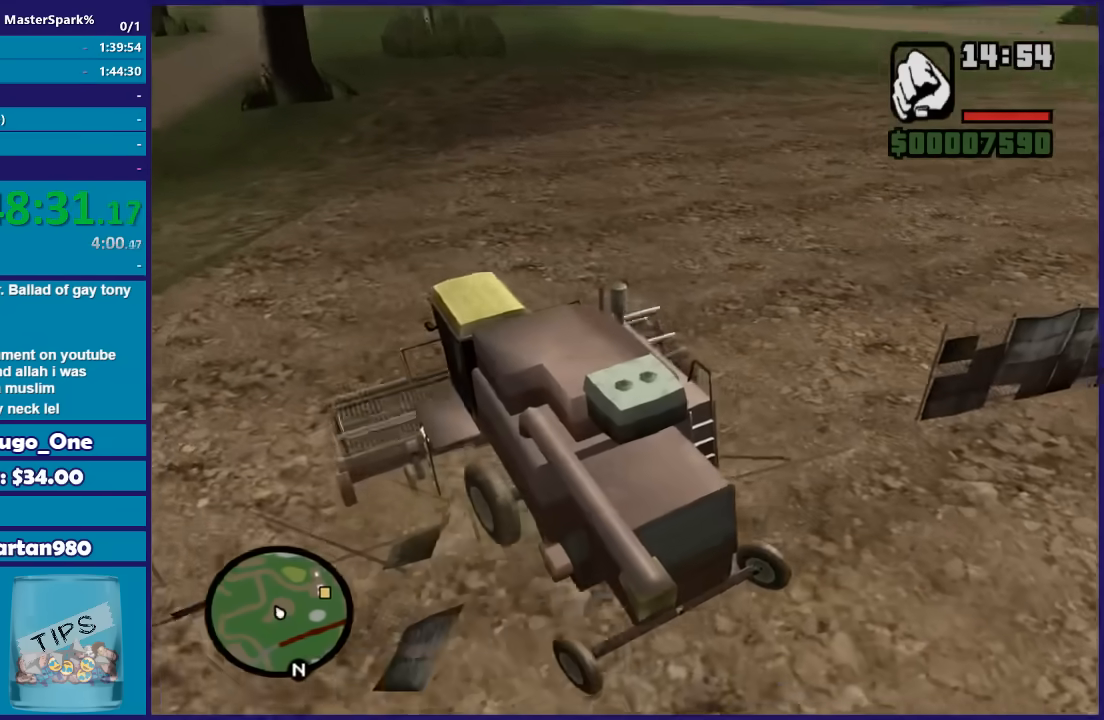
{"buttons": ["R2"], "left_stick": "right", "right_stick": "down-right", "button_events": []}
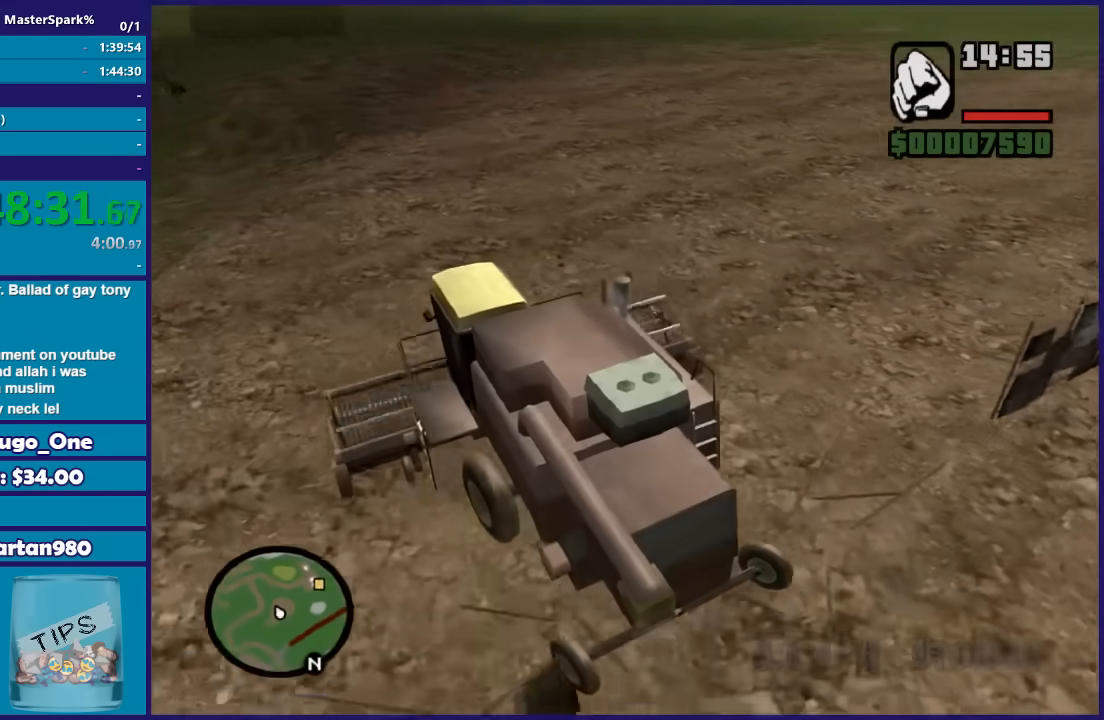
{"buttons": ["R2"], "left_stick": "right", "right_stick": "down-right", "button_events": []}
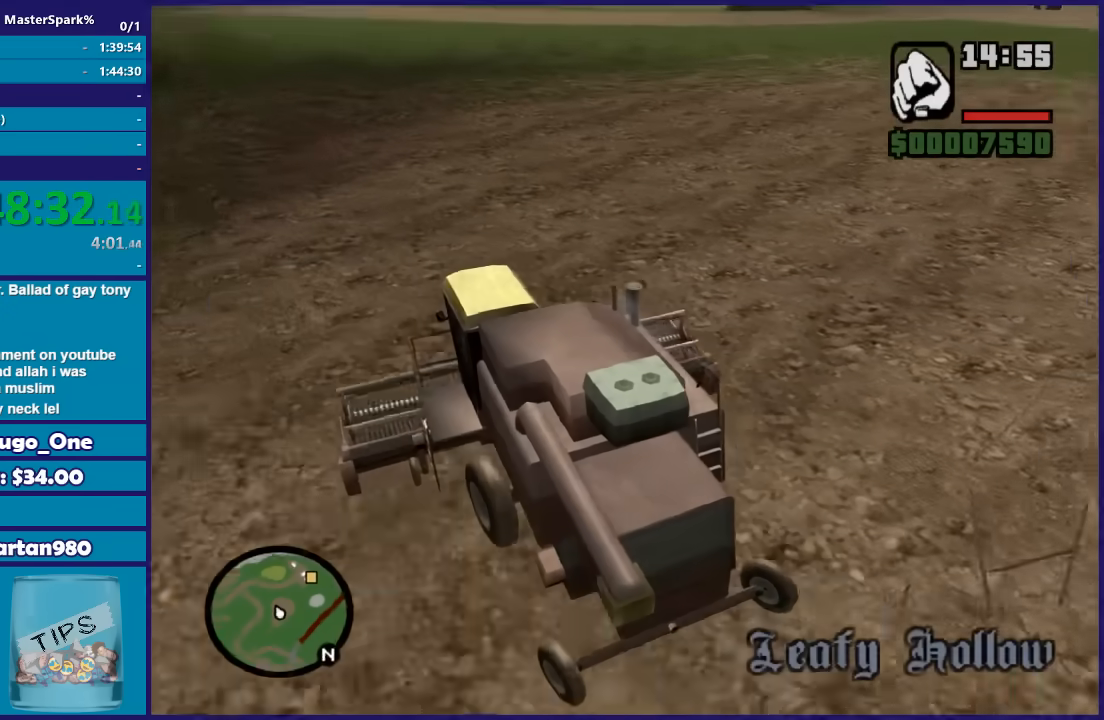
{"buttons": ["R2"], "left_stick": "right", "right_stick": "right", "button_events": []}
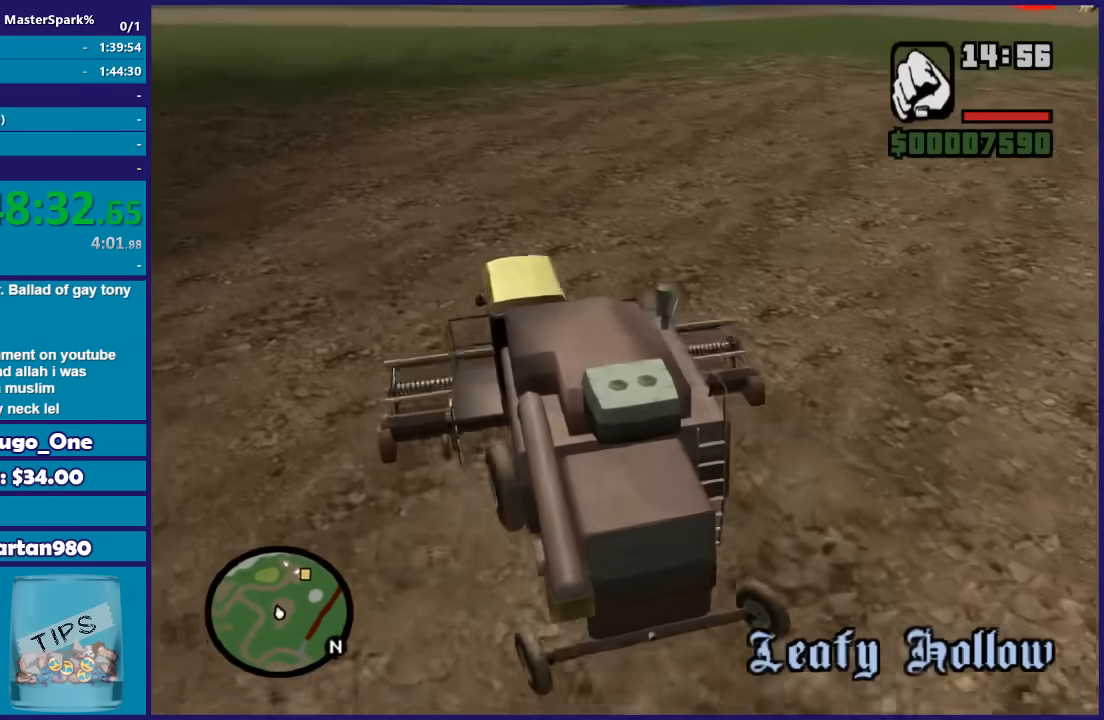
{"buttons": ["R2"], "left_stick": "right", "right_stick": "right", "button_events": []}